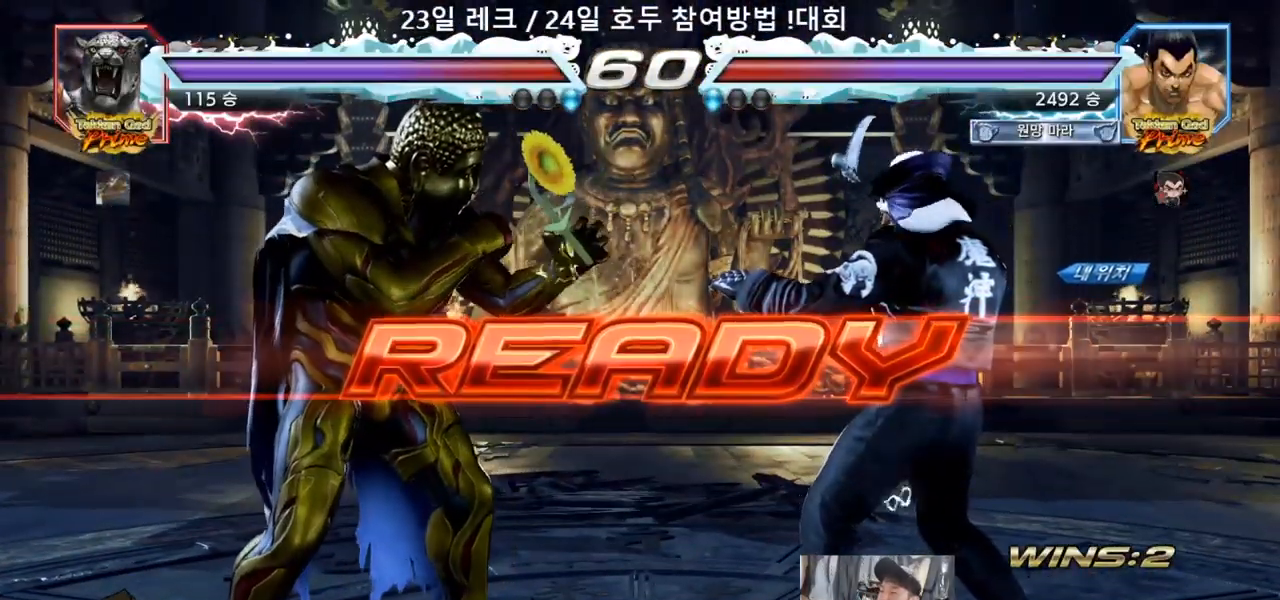
Gameplay with a controller (arcade stick); each line is a JSON object with the inputs held at the frame after it. "events" lists button and stick changes between this image and that frame as [ms after this image, input, new state], when the widget could be followed in between. Not read: L3 R3.
{"buttons": ["TRIANGLE"], "left_stick": "center", "events": [[383, "SQUARE", "down"], [383, "TRIANGLE", "down"], [500, "SQUARE", "up"]]}
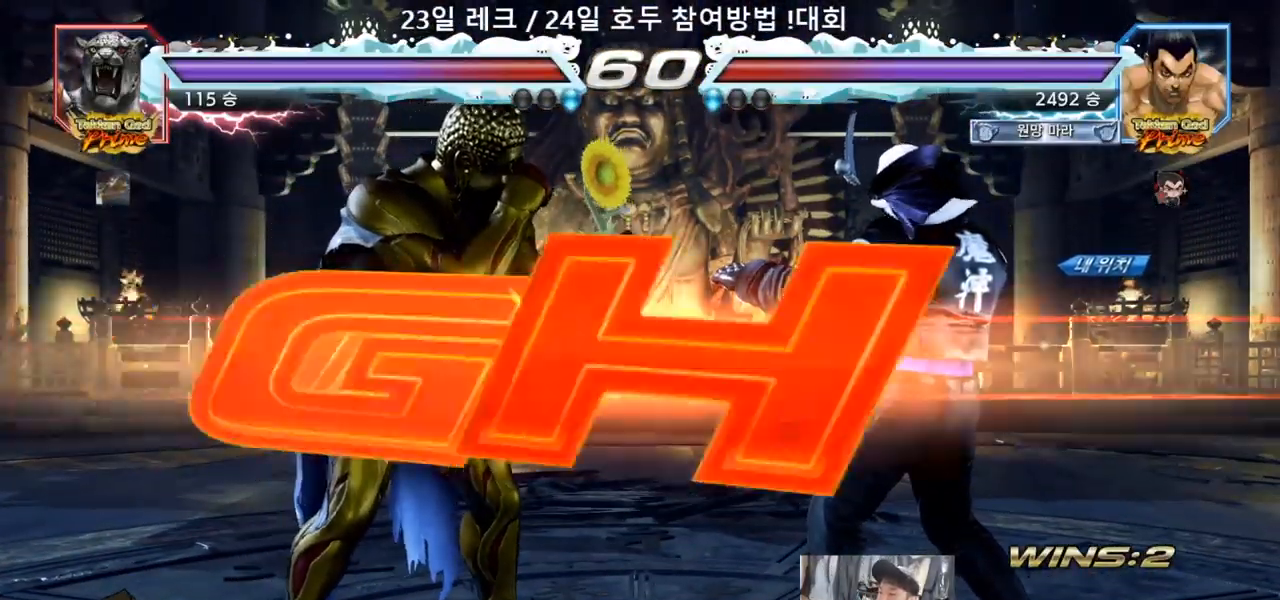
{"buttons": [], "left_stick": "center", "events": [[17, "TRIANGLE", "up"], [67, "left_stick", "down"], [100, "SQUARE", "down"], [100, "TRIANGLE", "down"], [167, "left_stick", "center"], [200, "SQUARE", "up"], [250, "SQUARE", "down"], [383, "SQUARE", "up"], [433, "TRIANGLE", "up"]]}
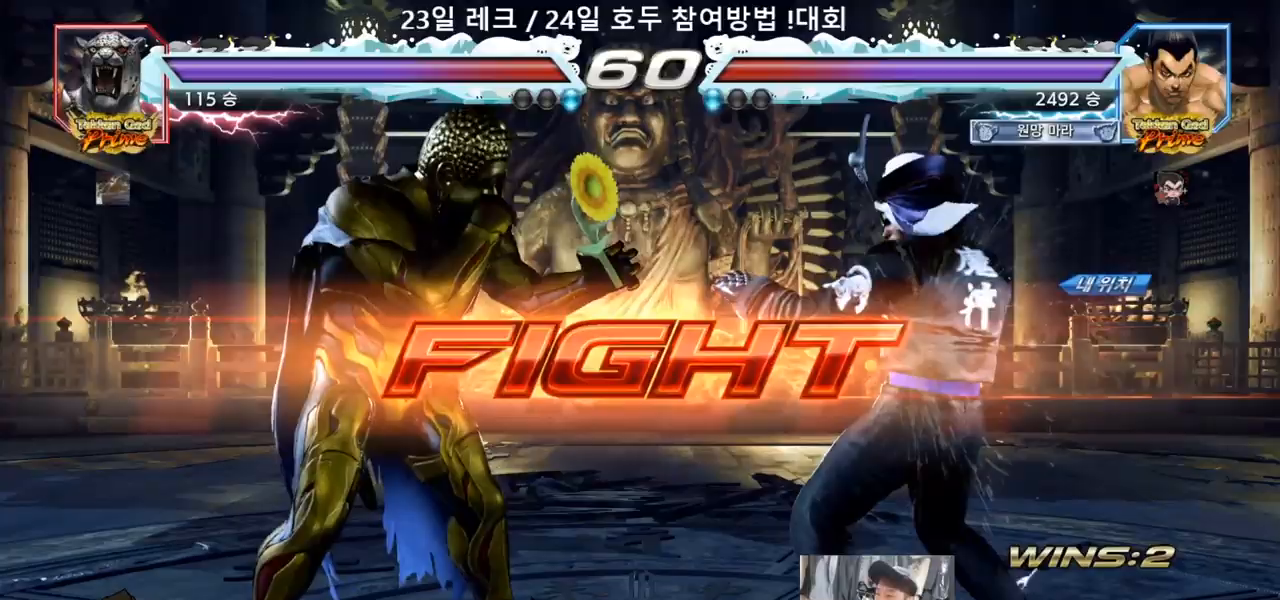
{"buttons": [], "left_stick": "right", "events": [[33, "left_stick", "right"], [83, "left_stick", "center"], [150, "left_stick", "right"], [283, "left_stick", "center"], [483, "left_stick", "right"]]}
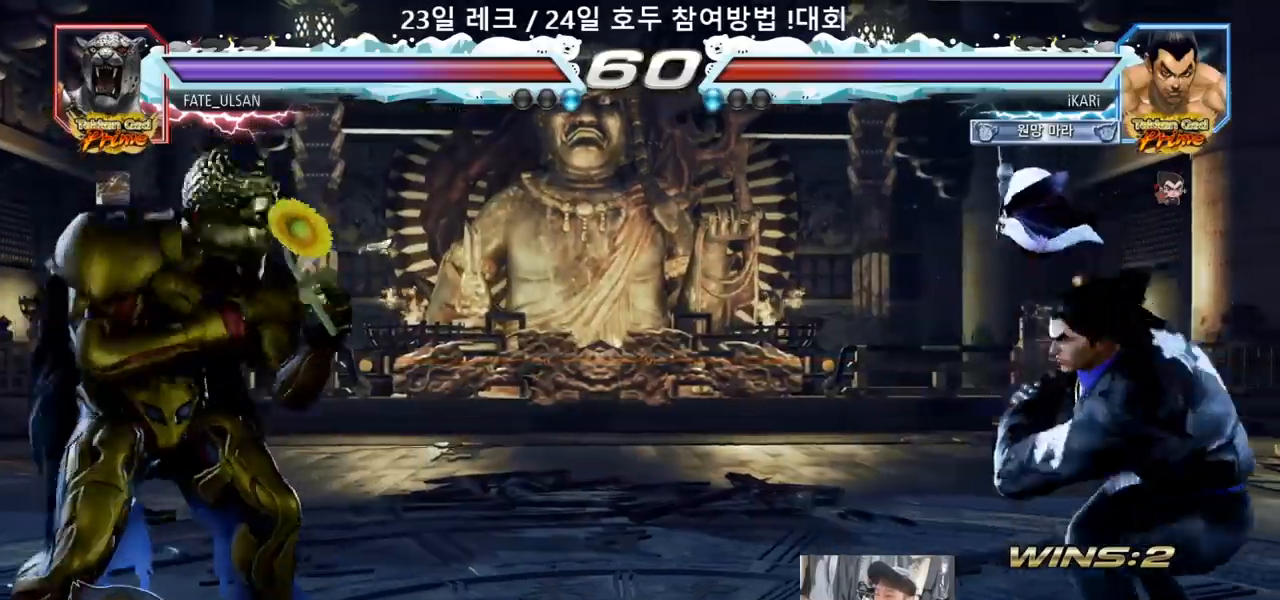
{"buttons": [], "left_stick": "center", "events": [[17, "left_stick", "center"], [83, "left_stick", "right"], [167, "left_stick", "center"], [250, "left_stick", "down"], [300, "left_stick", "center"], [433, "left_stick", "right"], [483, "left_stick", "center"]]}
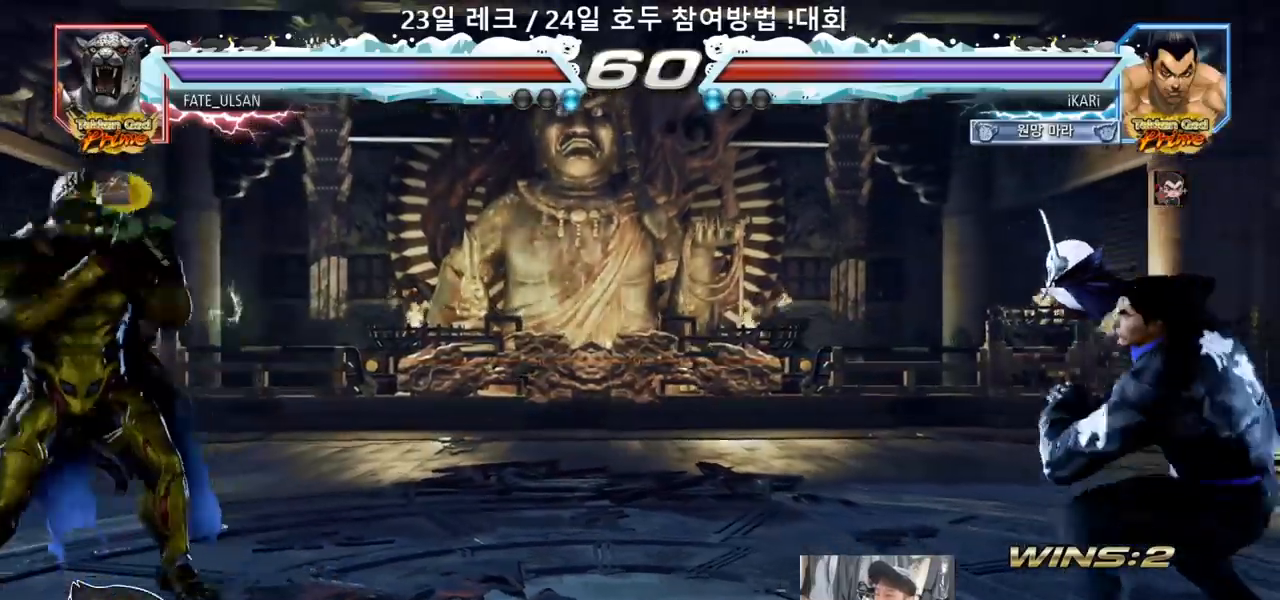
{"buttons": [], "left_stick": "center", "events": [[50, "left_stick", "right"], [133, "left_stick", "center"], [183, "left_stick", "down"], [233, "left_stick", "center"], [333, "left_stick", "right"], [383, "left_stick", "center"], [450, "left_stick", "right"], [500, "left_stick", "center"]]}
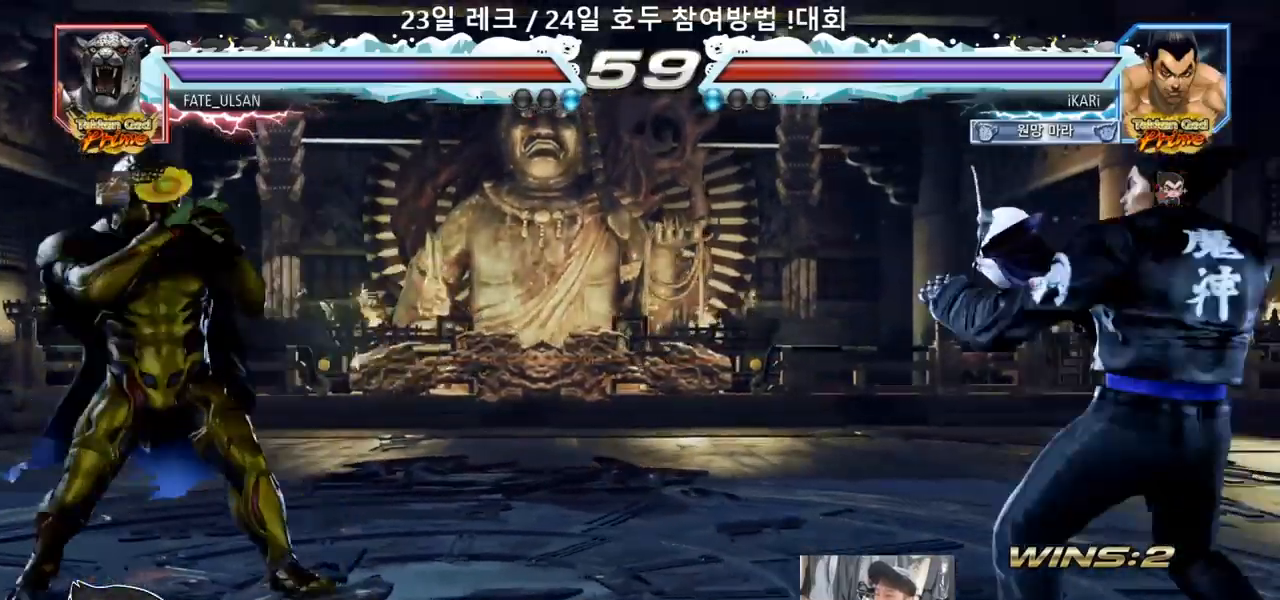
{"buttons": [], "left_stick": "center", "events": [[133, "left_stick", "left"], [367, "left_stick", "down"], [400, "TRIANGLE", "down"], [433, "TRIANGLE", "up"], [433, "left_stick", "center"]]}
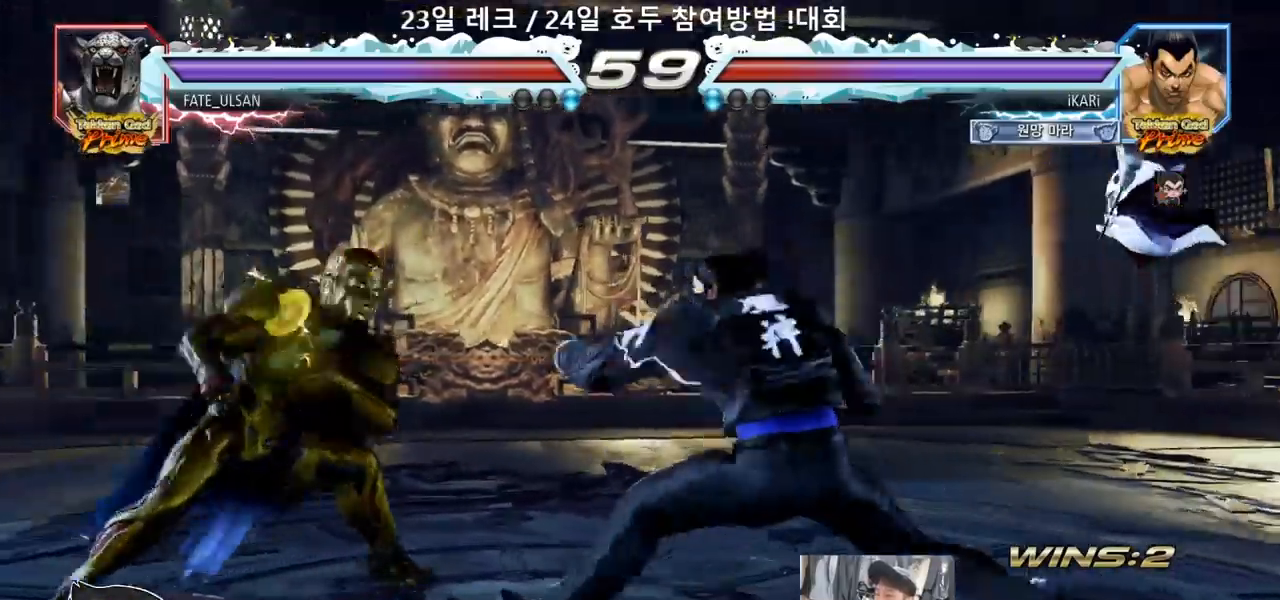
{"buttons": [], "left_stick": "center", "events": []}
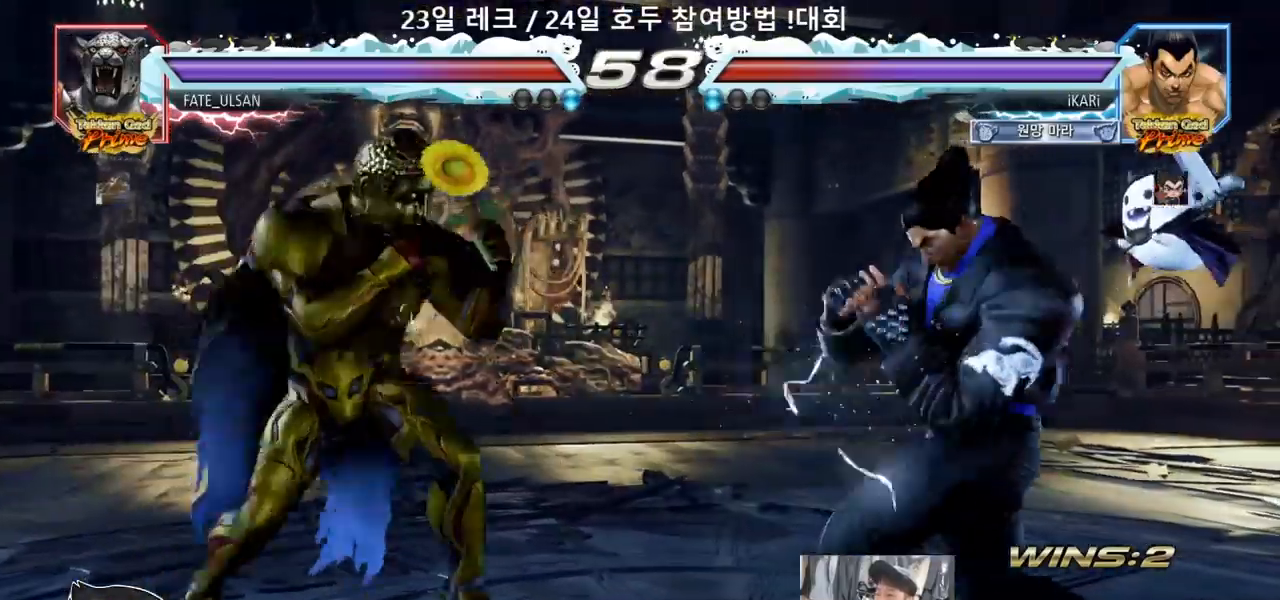
{"buttons": [], "left_stick": "center"}
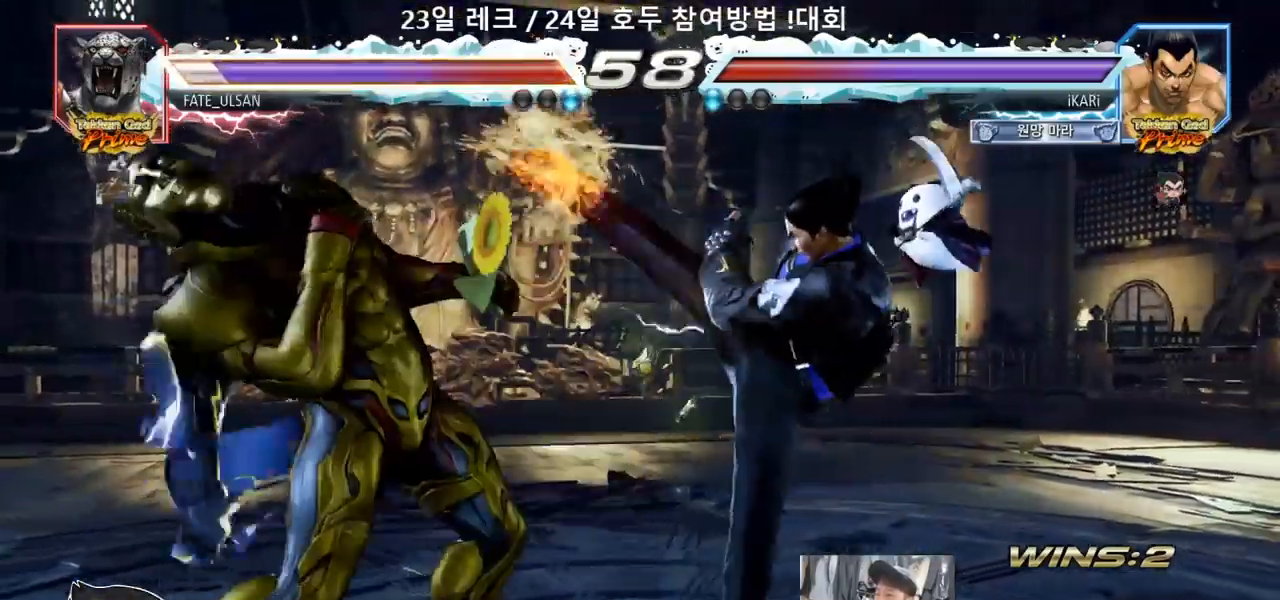
{"buttons": [], "left_stick": "center", "events": [[300, "SQUARE", "down"], [317, "SQUARE", "up"], [483, "SQUARE", "down"], [500, "SQUARE", "up"]]}
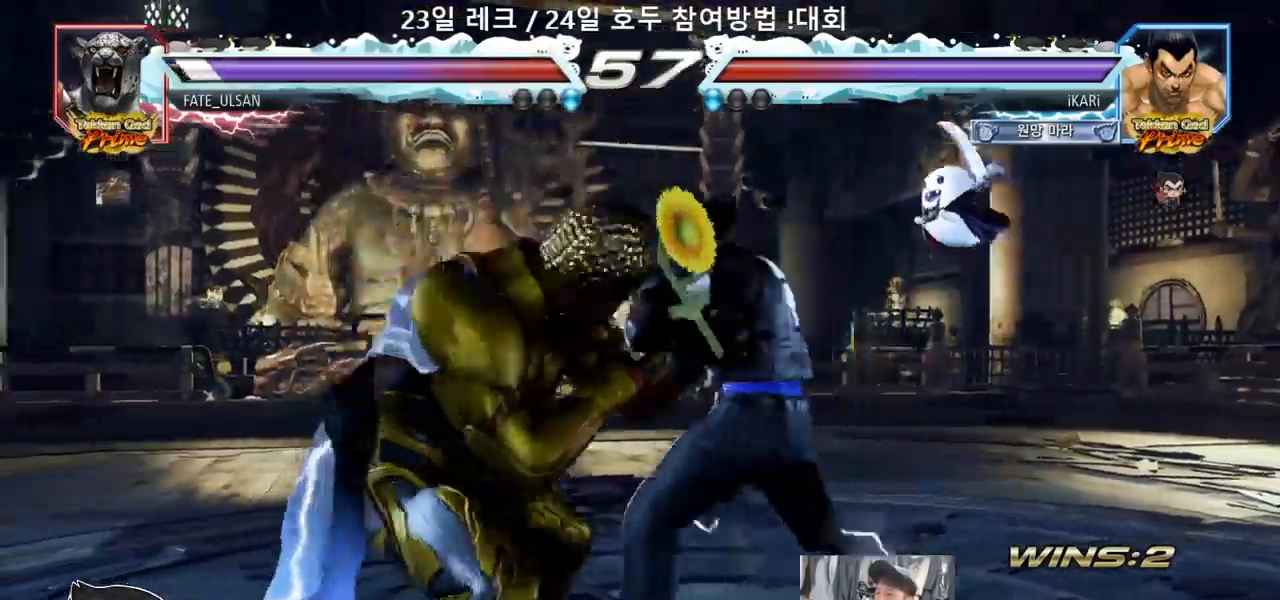
{"buttons": [], "left_stick": "right", "events": [[367, "left_stick", "right"], [417, "left_stick", "center"], [500, "left_stick", "right"]]}
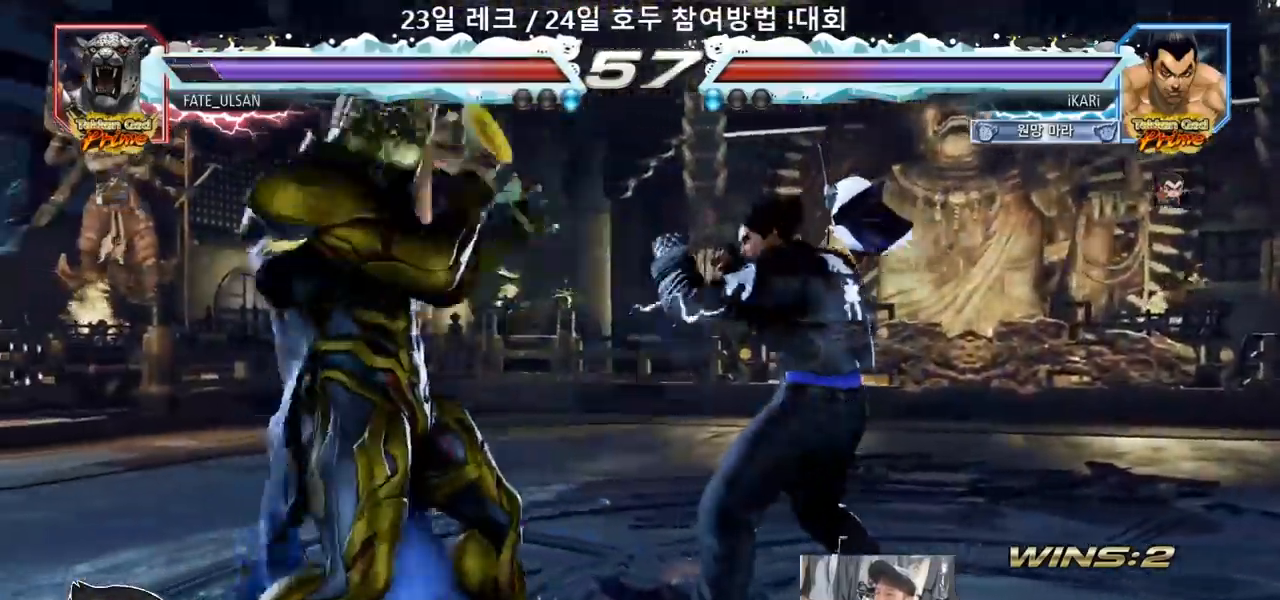
{"buttons": [], "left_stick": "right", "events": [[100, "left_stick", "down-right"], [250, "left_stick", "center"], [300, "left_stick", "right"]]}
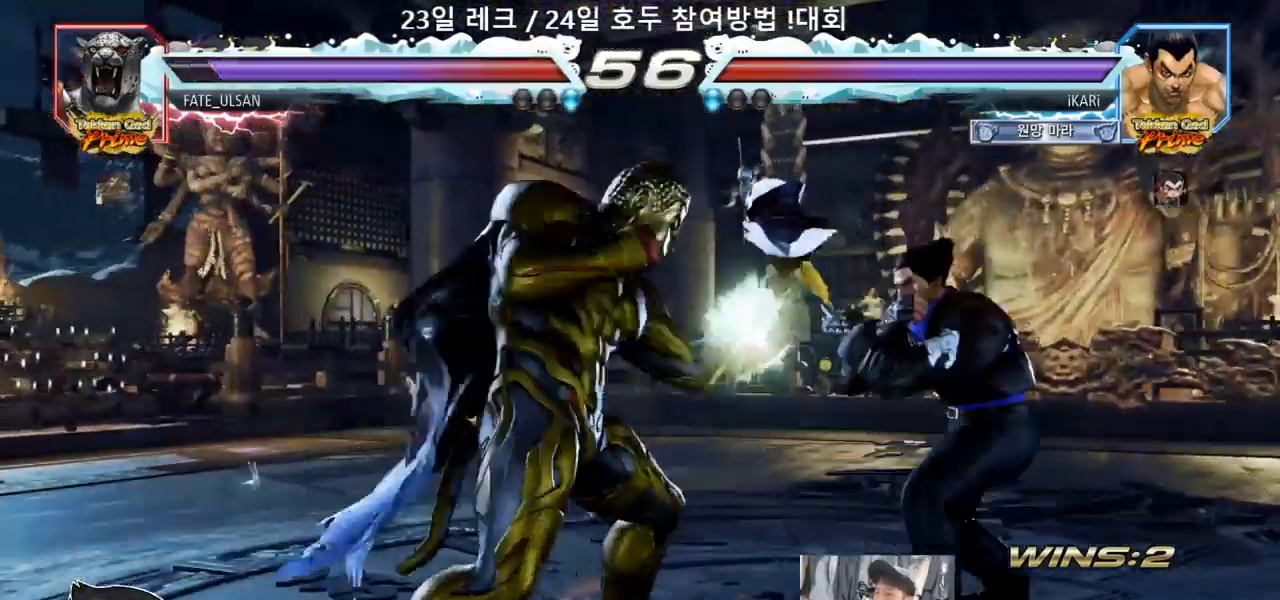
{"buttons": ["CROSS"], "left_stick": "left", "events": [[150, "left_stick", "center"], [233, "left_stick", "left"], [283, "left_stick", "center"], [350, "left_stick", "left"], [450, "CROSS", "down"]]}
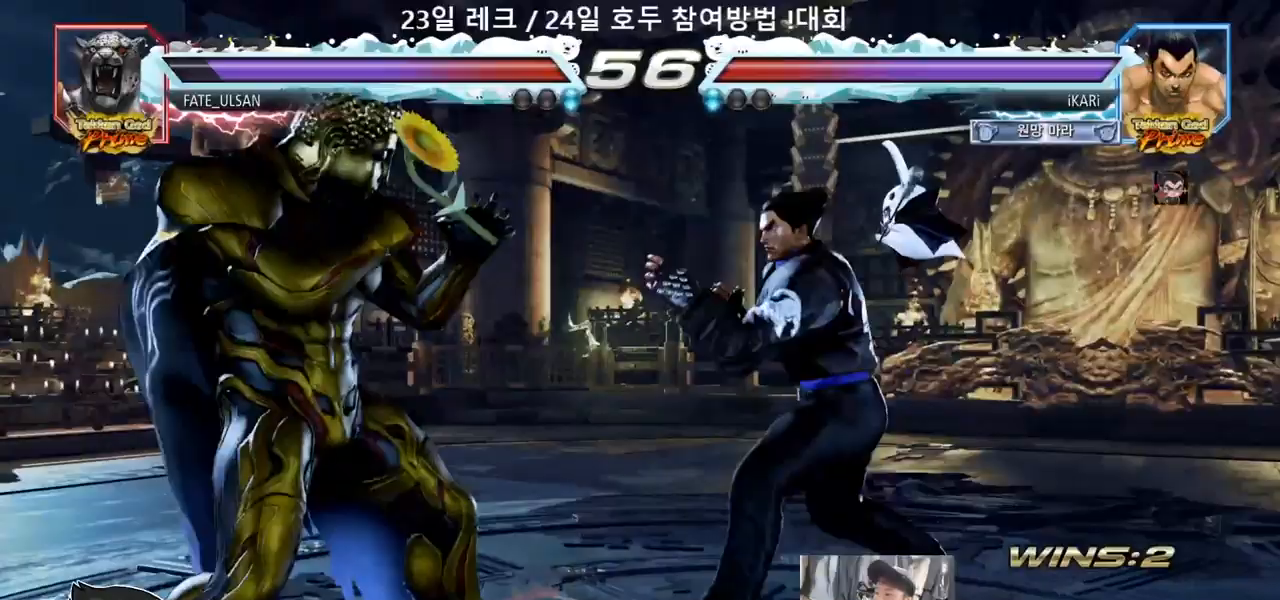
{"buttons": [], "left_stick": "left"}